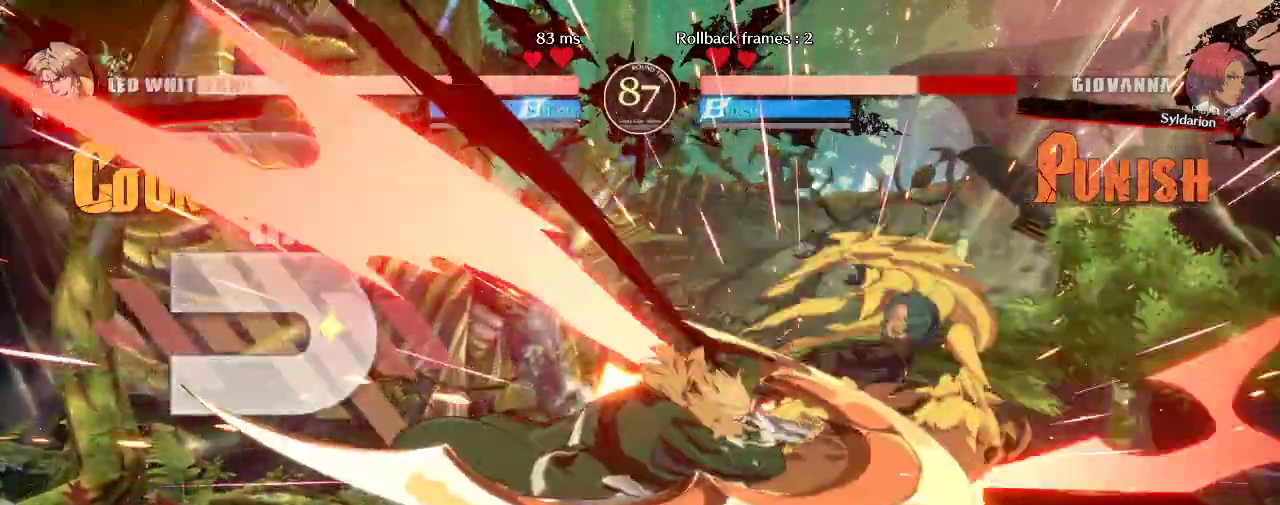
Gameplay with a controller (arcade stick); each line is a JSON object with the inputs held at the frame after it. "events" lists button and stick changes between this image and that frame as [ms after this image, input, new state], when the widget could be followed in between. Not read: L3 R3 other_buttons.
{"buttons": [], "left_stick": "right", "events": [[317, "left_stick", "right"]]}
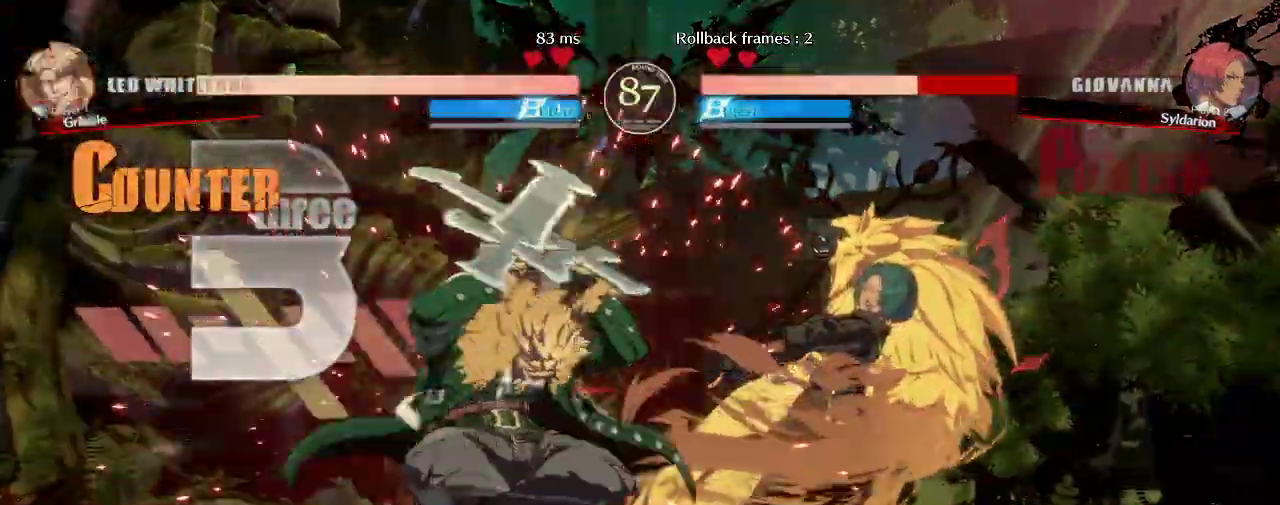
{"buttons": [], "left_stick": "right", "events": []}
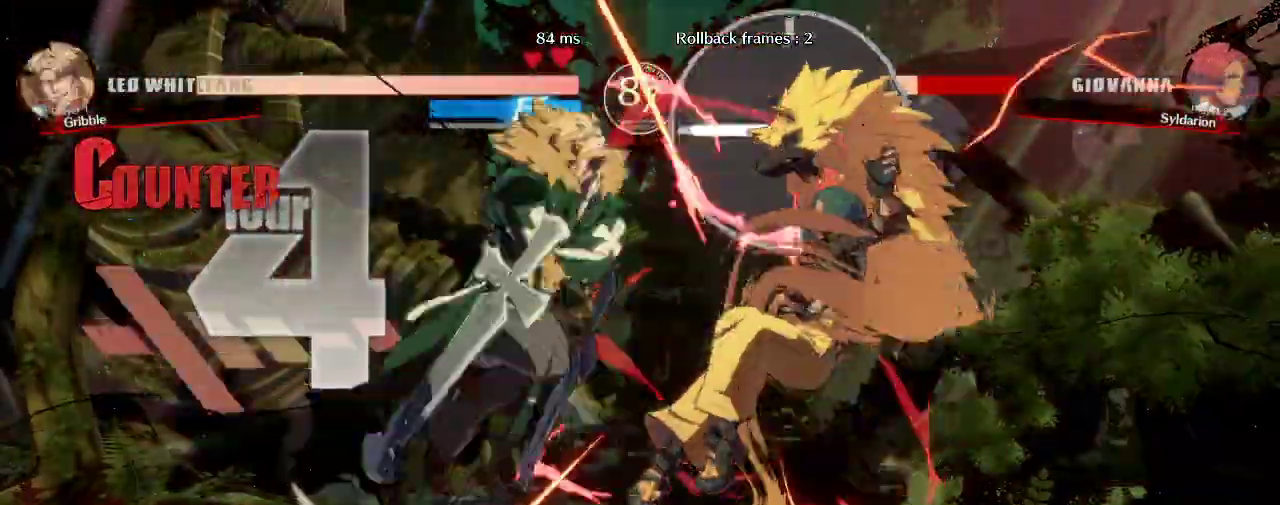
{"buttons": [], "left_stick": "right", "events": []}
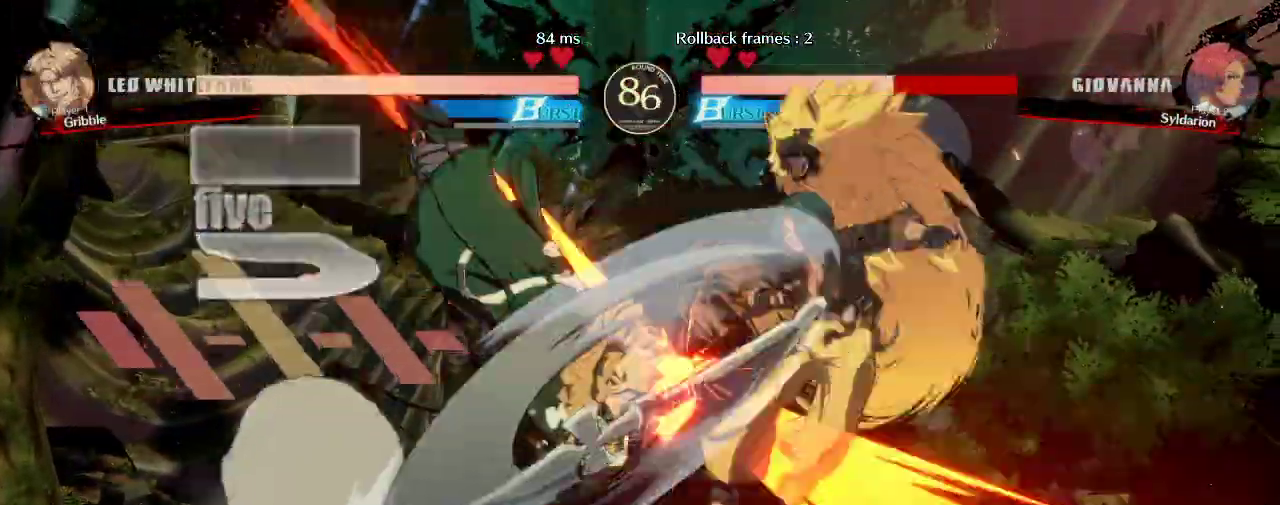
{"buttons": [], "left_stick": "right", "events": []}
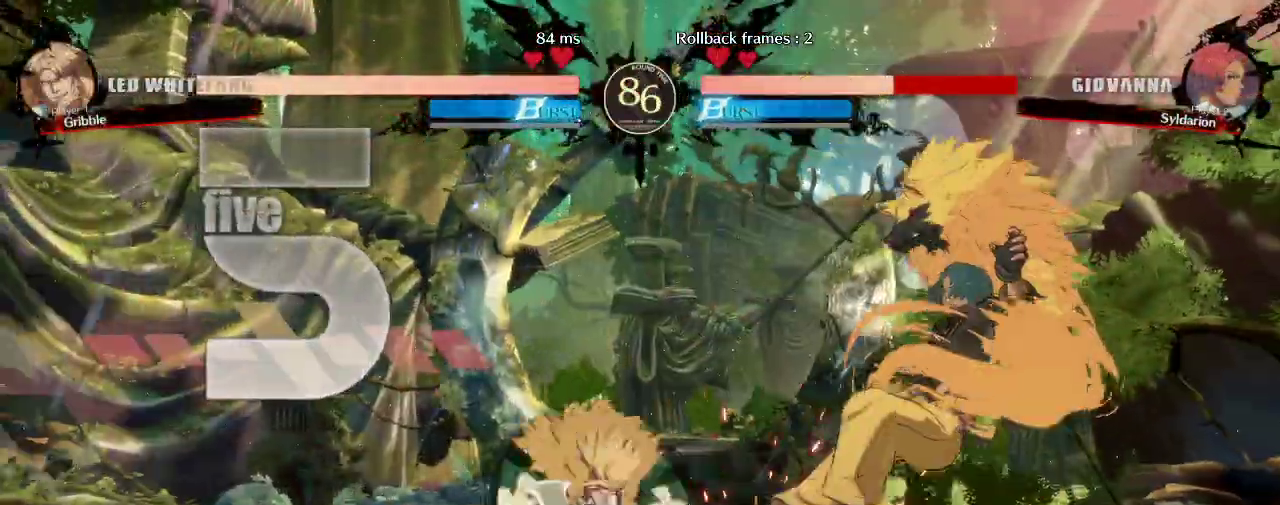
{"buttons": [], "left_stick": "right", "events": []}
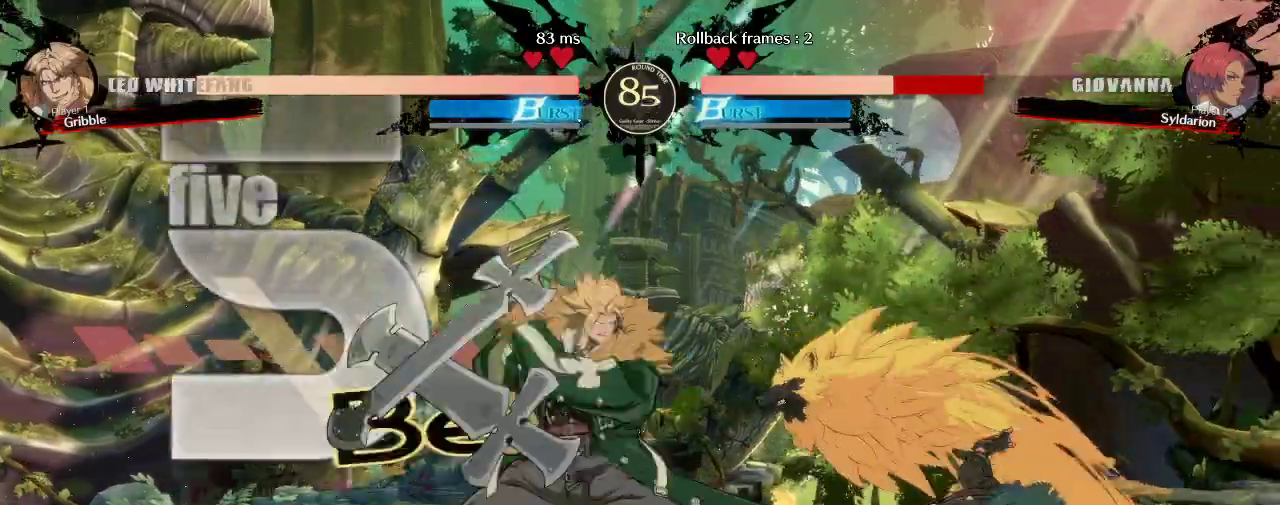
{"buttons": [], "left_stick": "down-right", "events": [[267, "left_stick", "down-right"]]}
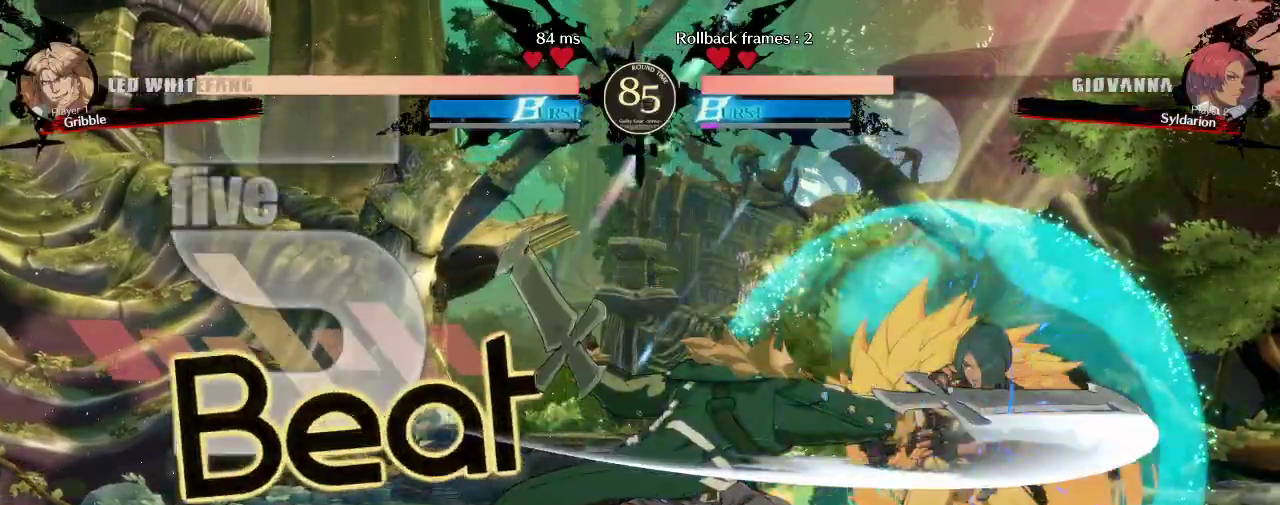
{"buttons": [], "left_stick": "down", "events": [[283, "left_stick", "right"], [433, "left_stick", "down"]]}
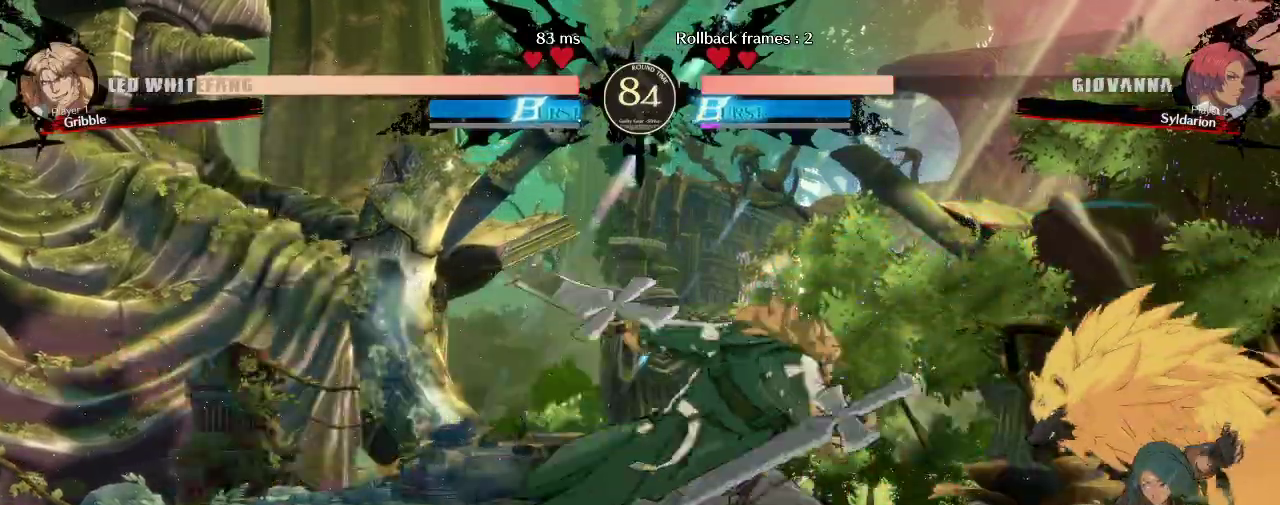
{"buttons": [], "left_stick": "down", "events": [[100, "left_stick", "up-left"], [200, "left_stick", "left"], [500, "left_stick", "down"]]}
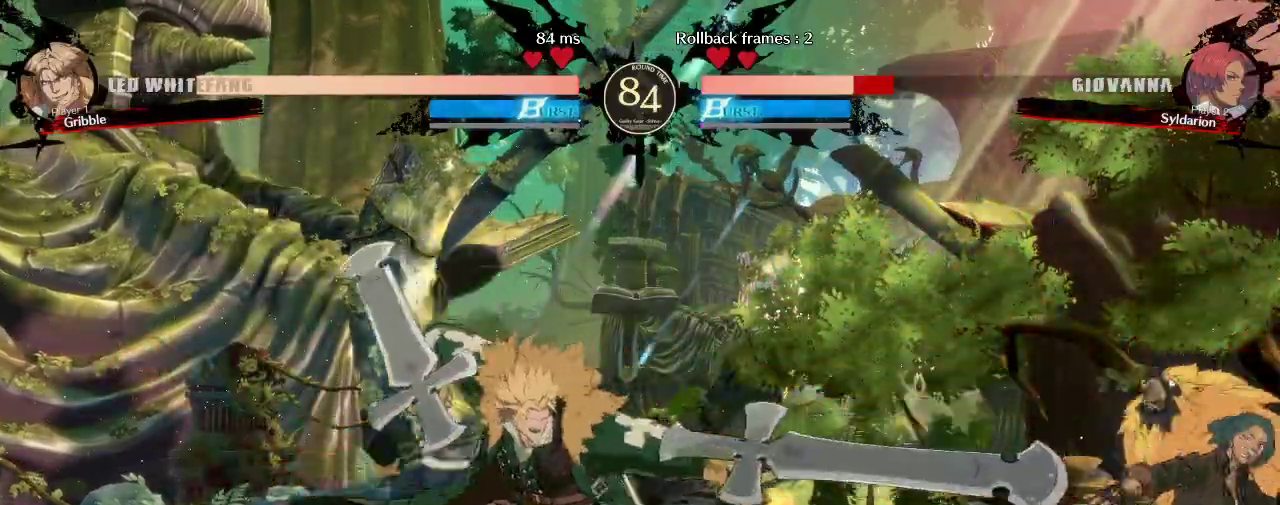
{"buttons": [], "left_stick": "up-left", "events": [[33, "left_stick", "down-right"], [433, "left_stick", "up-left"]]}
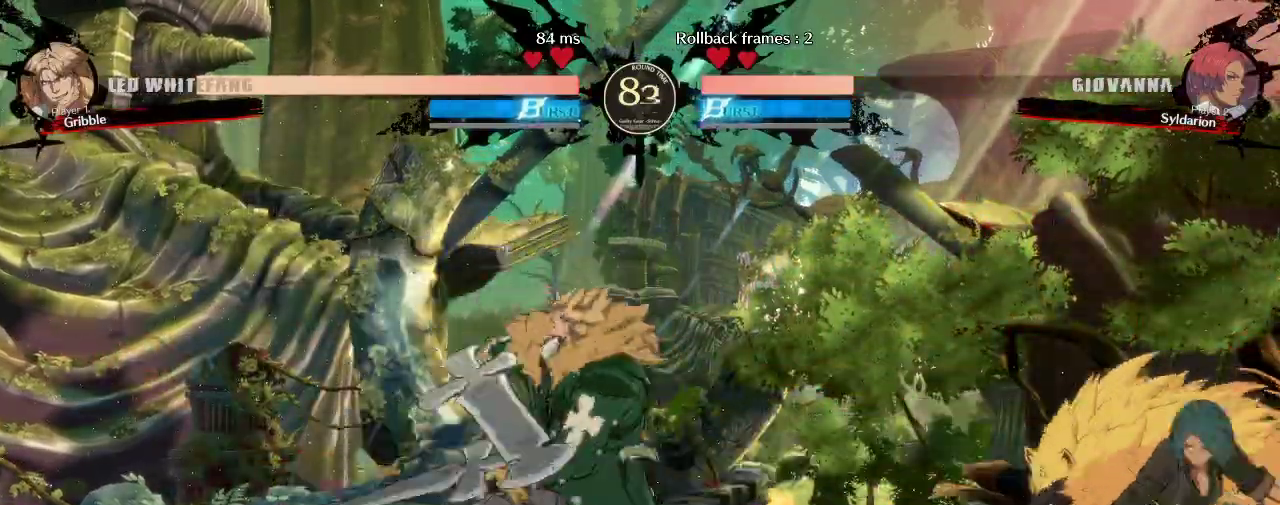
{"buttons": [], "left_stick": "left", "events": [[33, "left_stick", "left"]]}
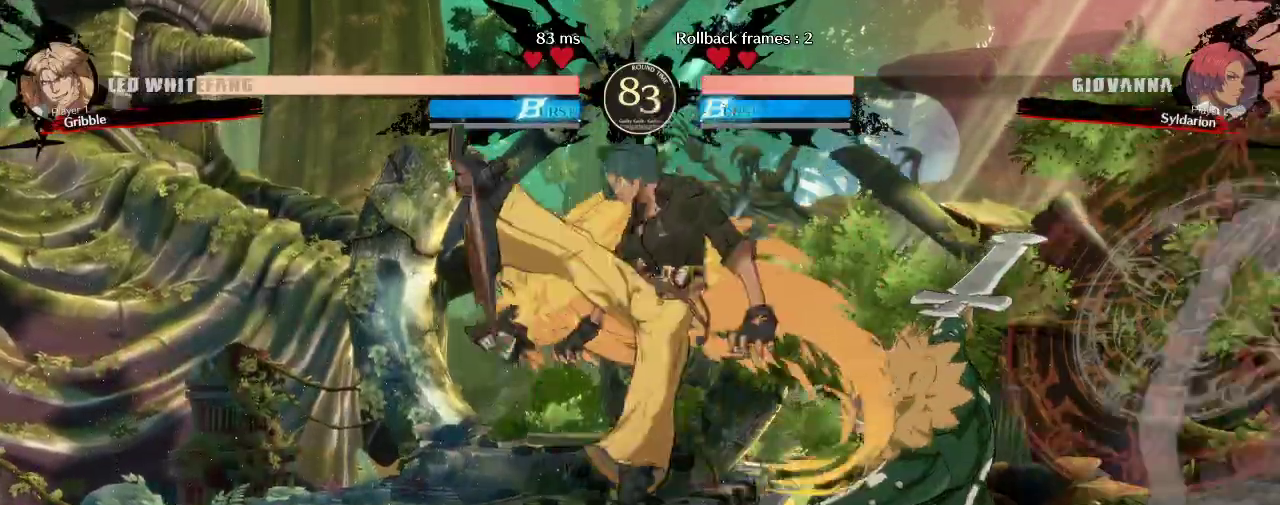
{"buttons": [], "left_stick": "left", "events": []}
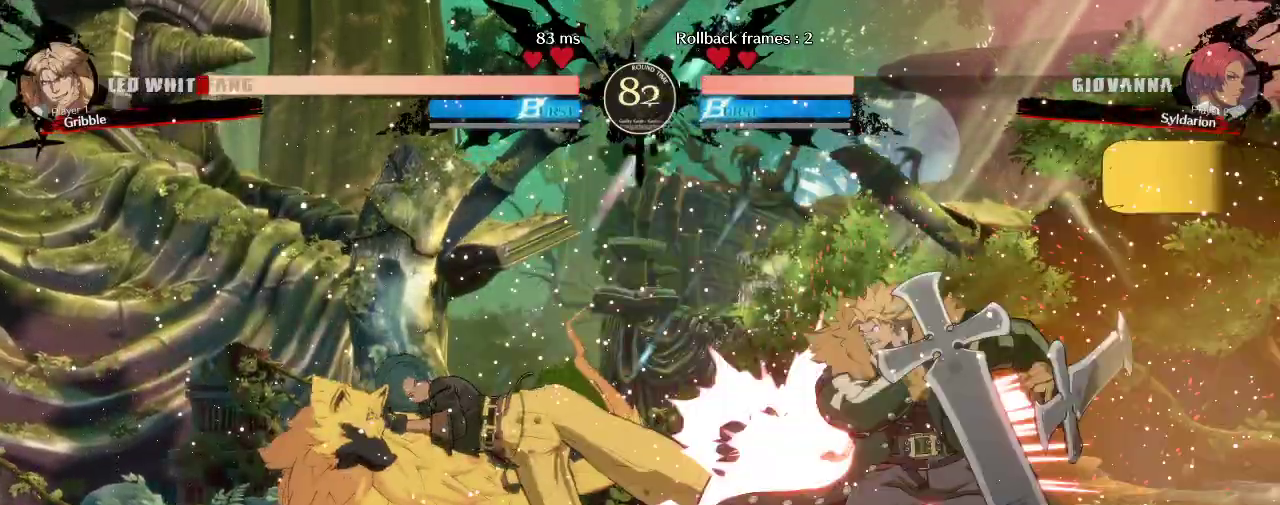
{"buttons": [], "left_stick": "left", "events": [[83, "left_stick", "center"], [233, "left_stick", "down"], [400, "left_stick", "left"]]}
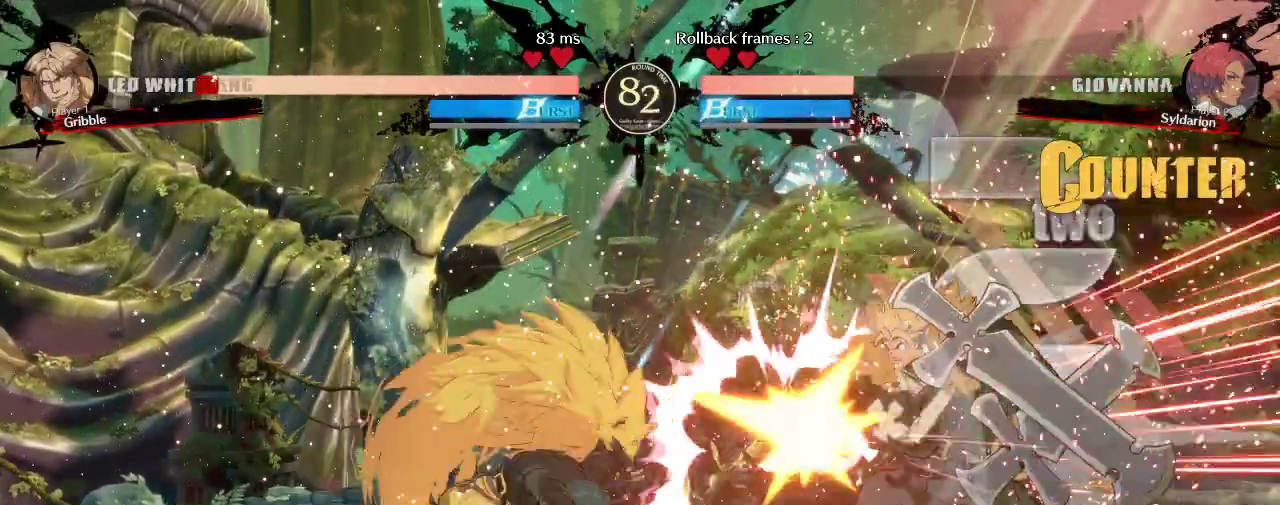
{"buttons": [], "left_stick": "center", "events": [[450, "left_stick", "center"]]}
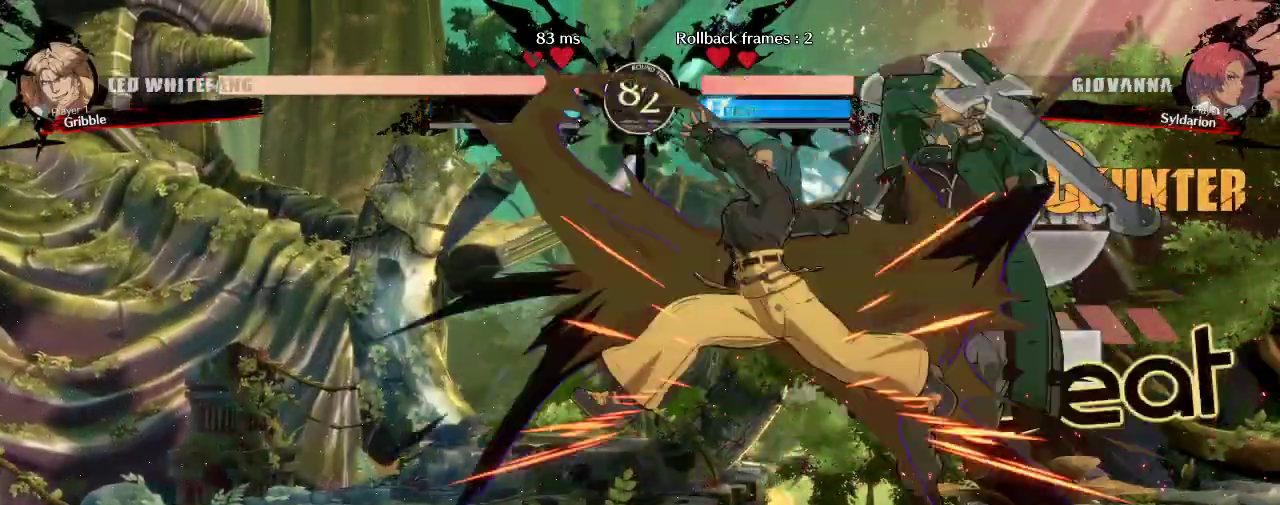
{"buttons": [], "left_stick": "down-left", "events": [[300, "left_stick", "left"], [383, "left_stick", "down-left"]]}
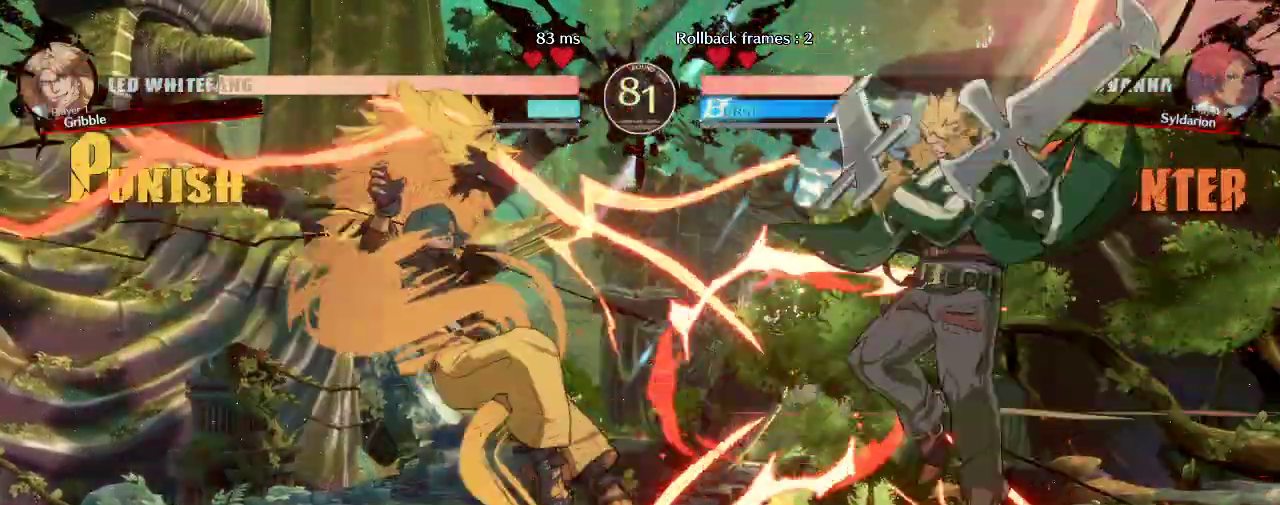
{"buttons": [], "left_stick": "left", "events": [[100, "left_stick", "left"]]}
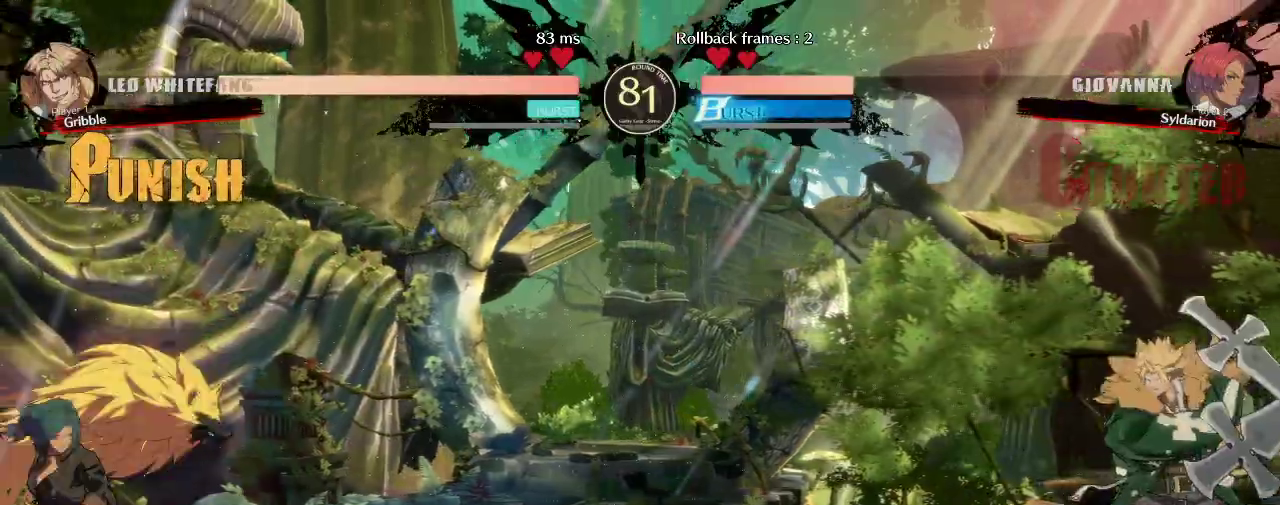
{"buttons": [], "left_stick": "right", "events": [[283, "left_stick", "right"]]}
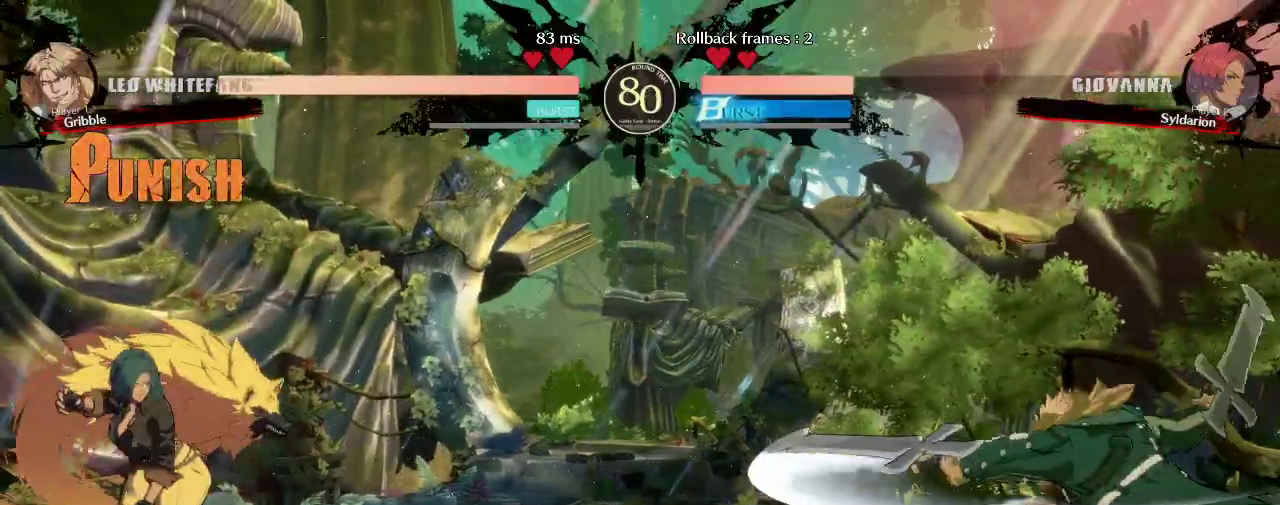
{"buttons": [], "left_stick": "left", "events": [[233, "left_stick", "left"]]}
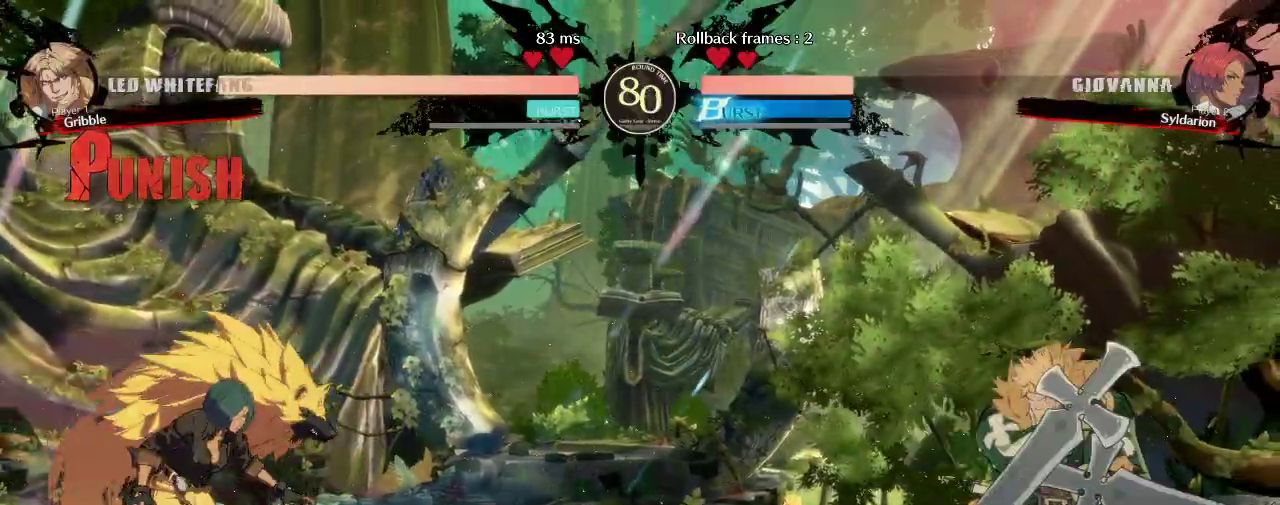
{"buttons": [], "left_stick": "right", "events": [[283, "left_stick", "right"]]}
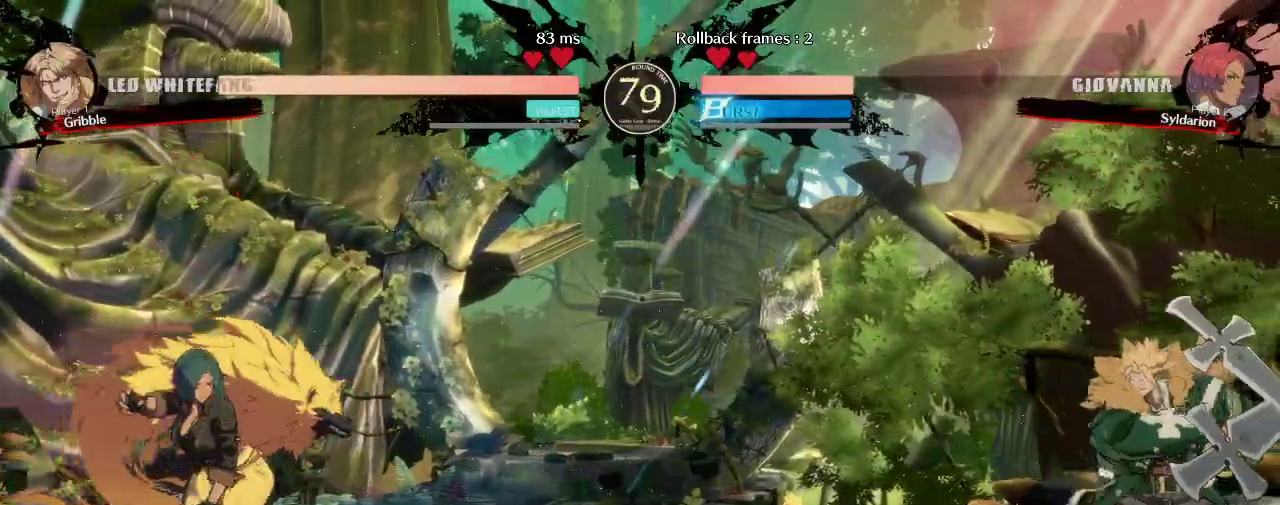
{"buttons": [], "left_stick": "center", "events": [[250, "left_stick", "down"], [467, "left_stick", "center"]]}
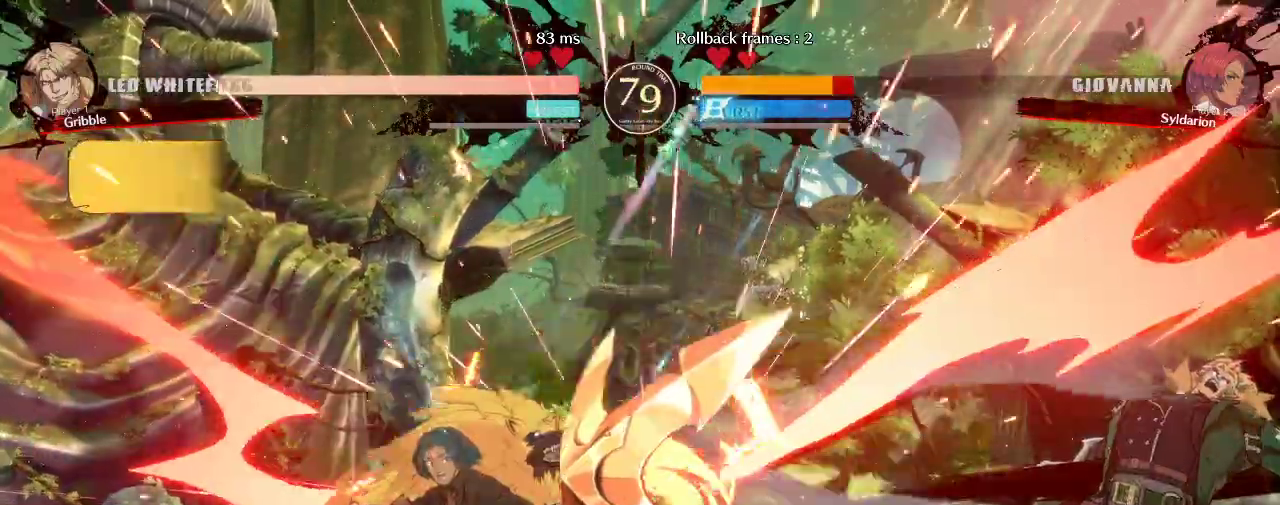
{"buttons": [], "left_stick": "left", "events": [[50, "left_stick", "down"], [150, "left_stick", "down-left"], [450, "left_stick", "left"]]}
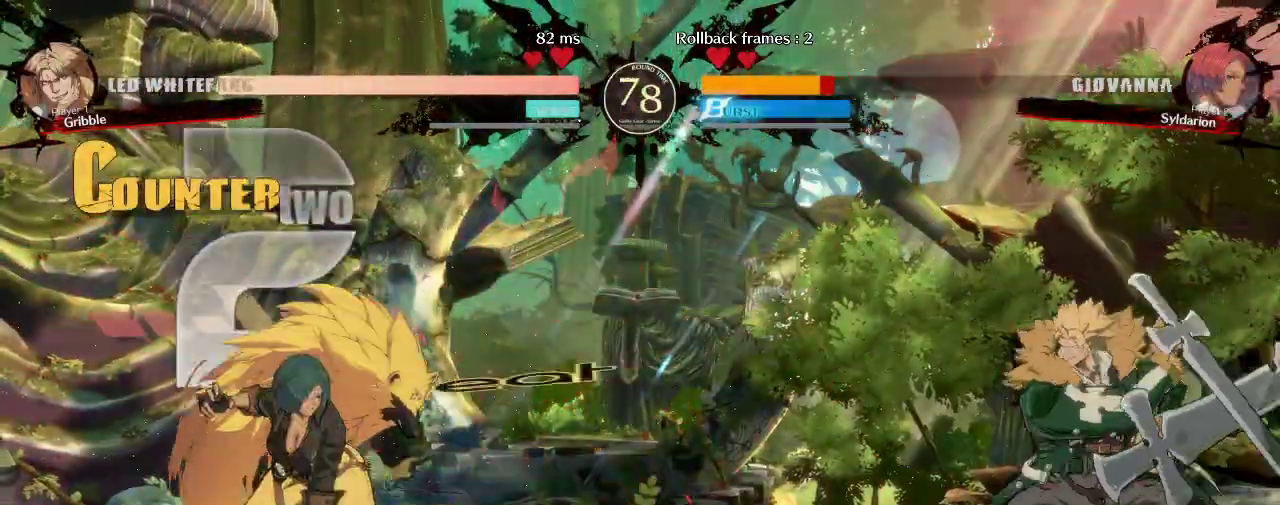
{"buttons": [], "left_stick": "right", "events": [[317, "left_stick", "down"], [433, "left_stick", "right"]]}
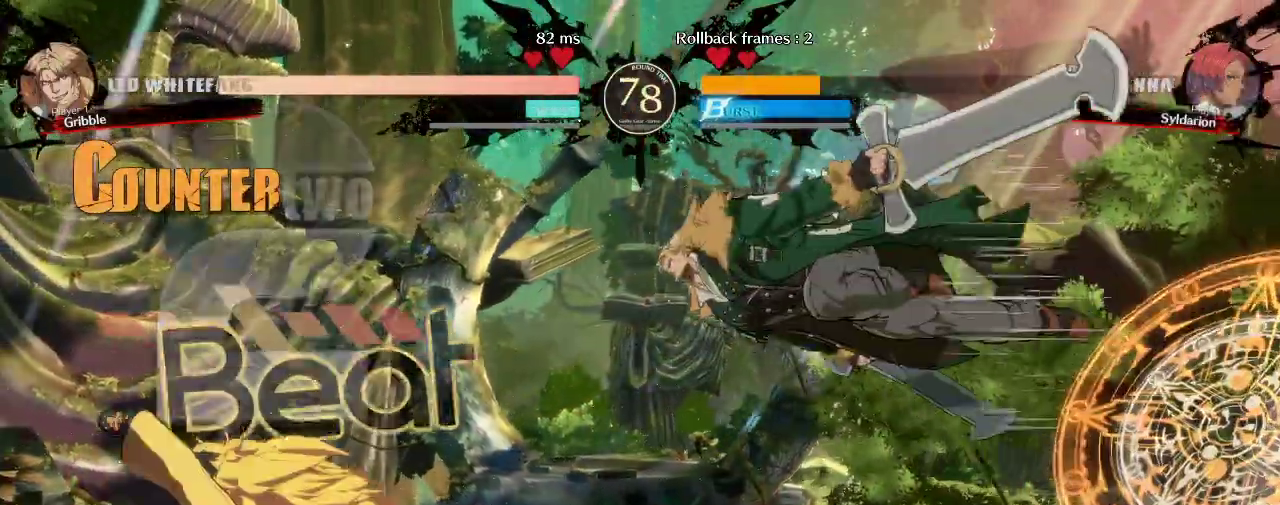
{"buttons": [], "left_stick": "down-left", "events": [[200, "left_stick", "down"], [267, "left_stick", "down-left"]]}
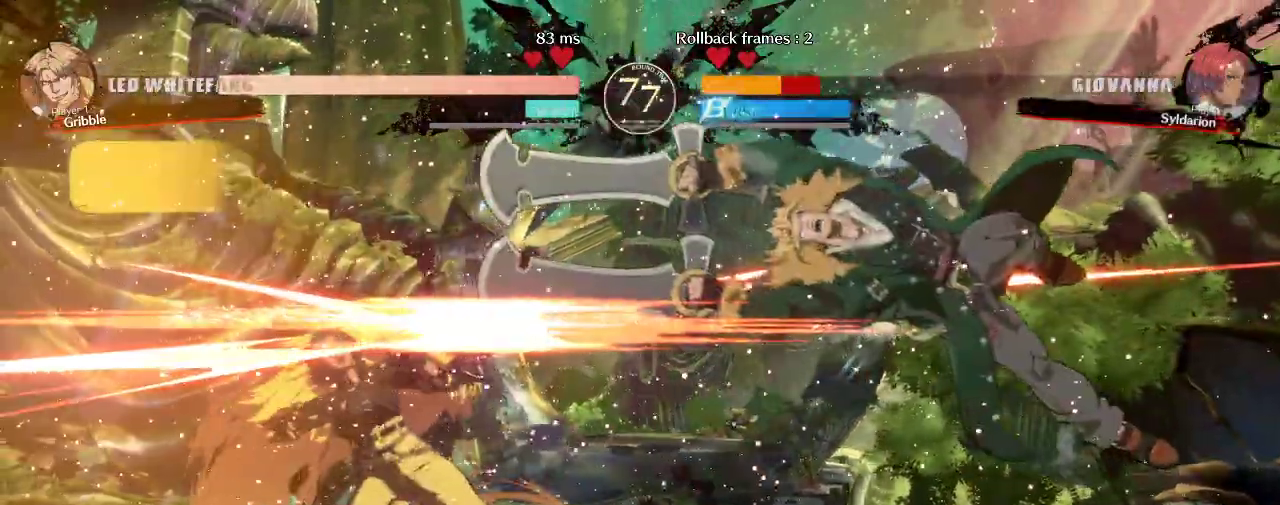
{"buttons": [], "left_stick": "down-left", "events": []}
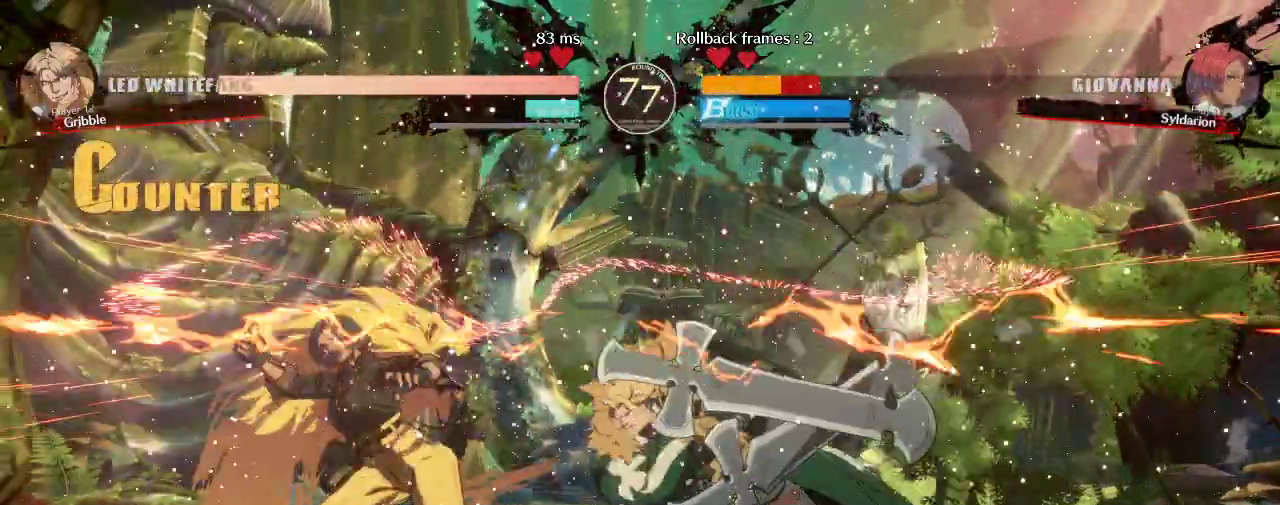
{"buttons": [], "left_stick": "left", "events": [[483, "left_stick", "left"]]}
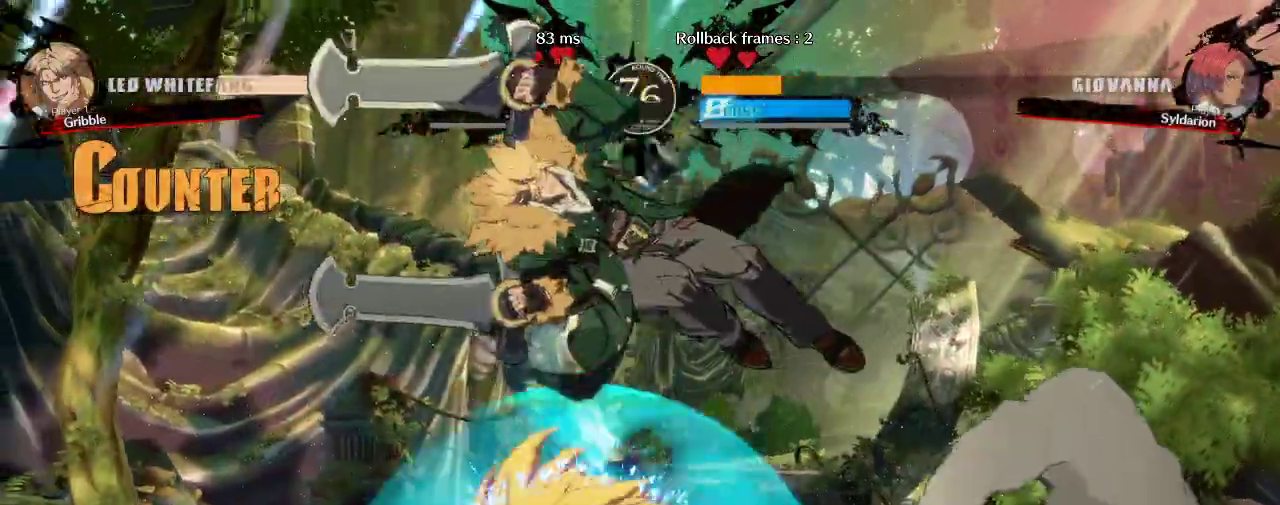
{"buttons": [], "left_stick": "right", "events": [[150, "left_stick", "right"]]}
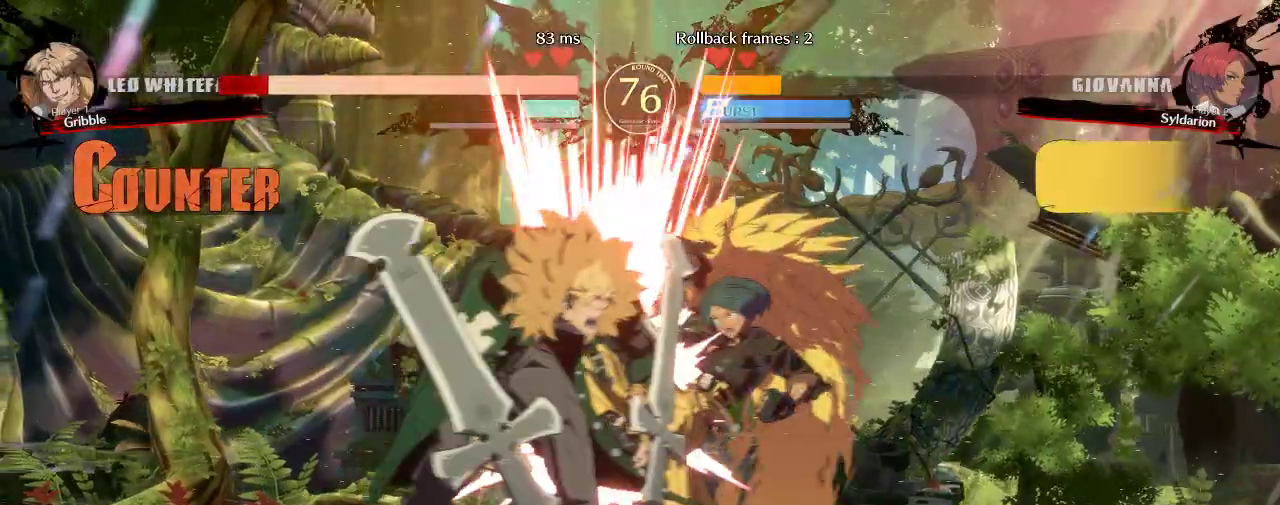
{"buttons": [], "left_stick": "right", "events": [[17, "left_stick", "center"], [200, "left_stick", "down"], [350, "left_stick", "right"]]}
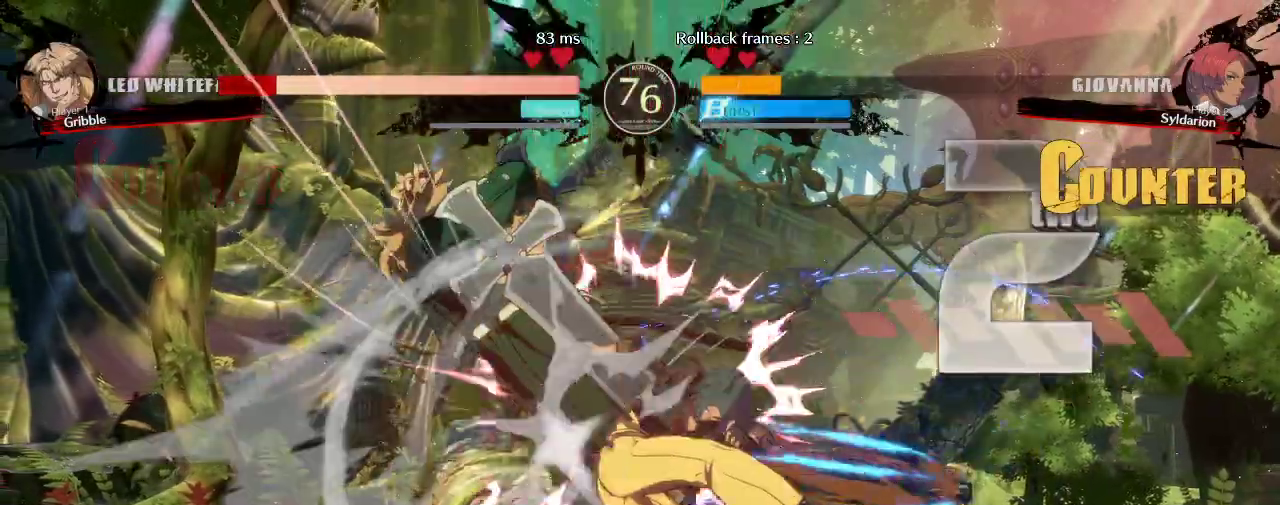
{"buttons": [], "left_stick": "center", "events": [[283, "left_stick", "center"]]}
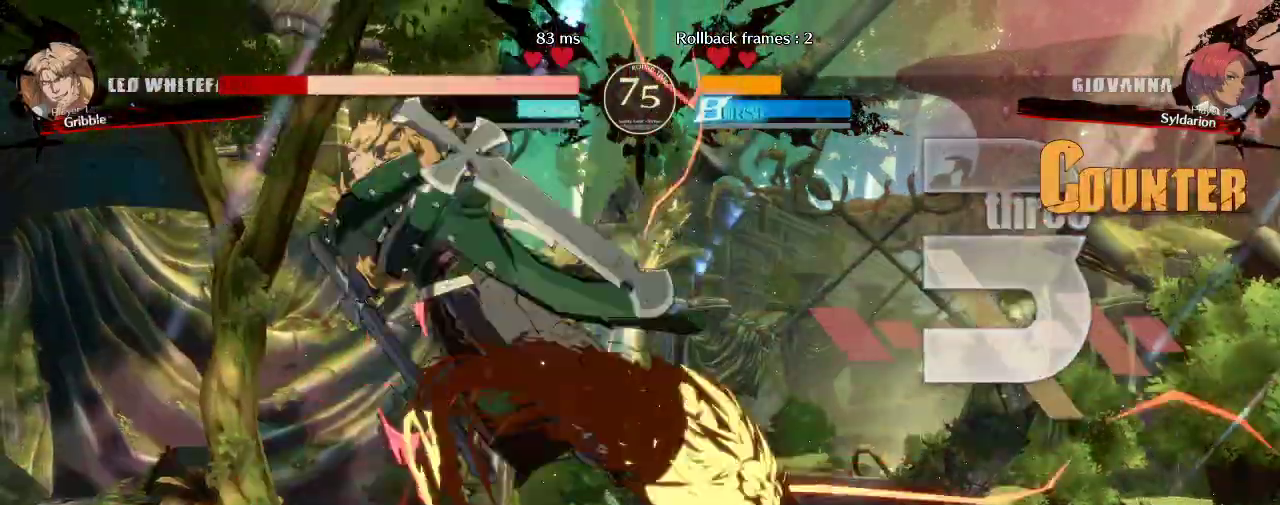
{"buttons": [], "left_stick": "left", "events": [[317, "left_stick", "right"], [467, "left_stick", "left"]]}
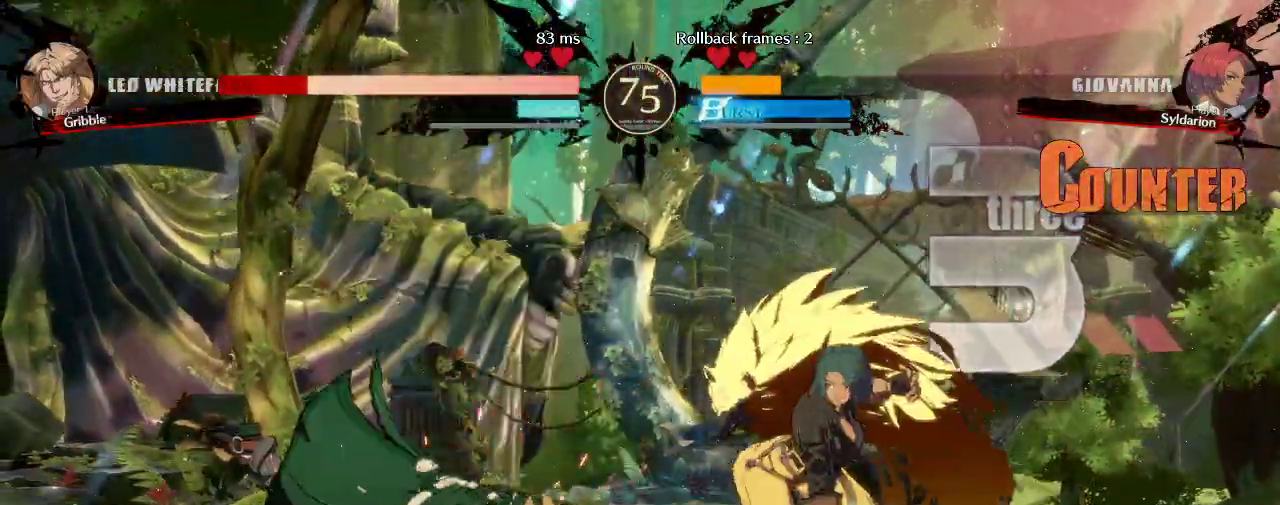
{"buttons": [], "left_stick": "left", "events": [[100, "left_stick", "right"], [217, "left_stick", "left"]]}